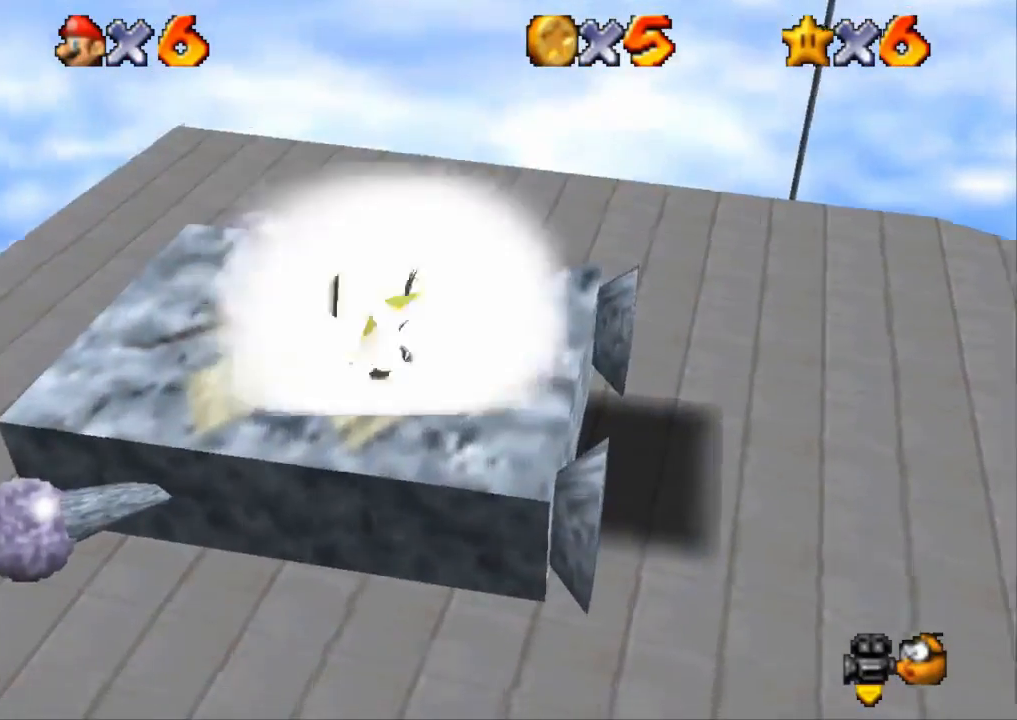
Gameplay with a controller (PlayStation layout); each line is a JSON object with the inputs held at the frame after it. "events" lists button and stick changes between this image and that frame as [ms after this image, input, new state], when the widget could be followed in between. Not read: R3.
{"buttons": ["CROSS"], "left_stick": "left", "right_stick": "center", "events": [[184, "R1", "up"], [184, "R2", "up"], [351, "CROSS", "down"]]}
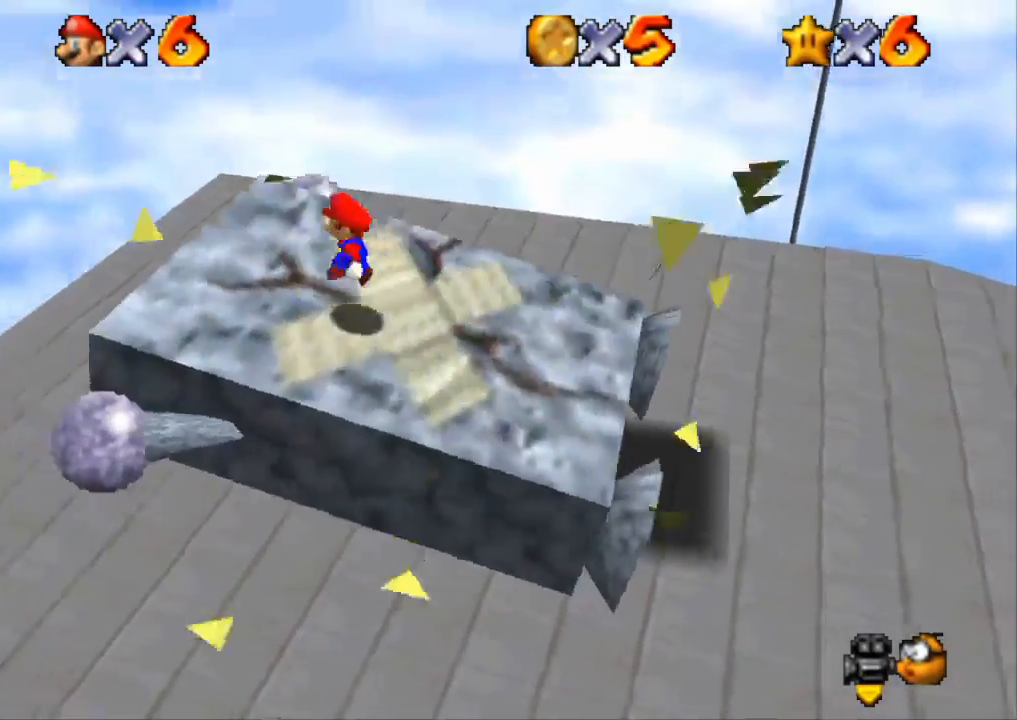
{"buttons": ["R1", "R2"], "left_stick": "center", "right_stick": "down-left", "events": [[50, "R1", "down"], [133, "left_stick", "center"], [350, "CROSS", "up"], [350, "R2", "down"], [350, "right_stick", "down-left"]]}
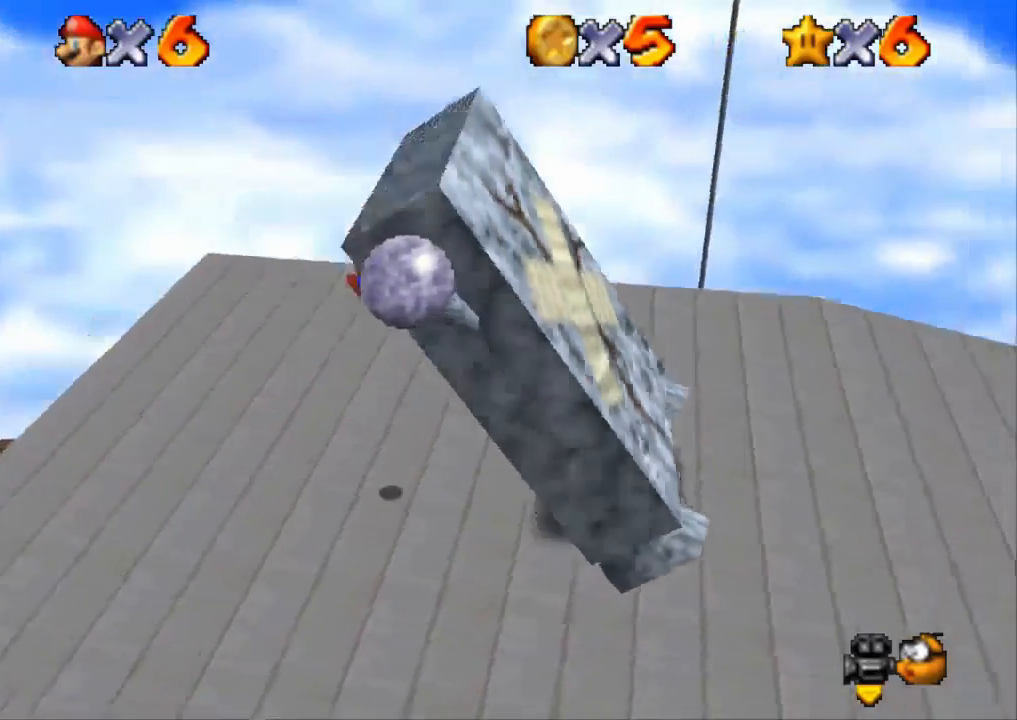
{"buttons": [], "left_stick": "center", "right_stick": "center", "events": [[117, "right_stick", "center"], [200, "R1", "up"], [200, "R2", "up"]]}
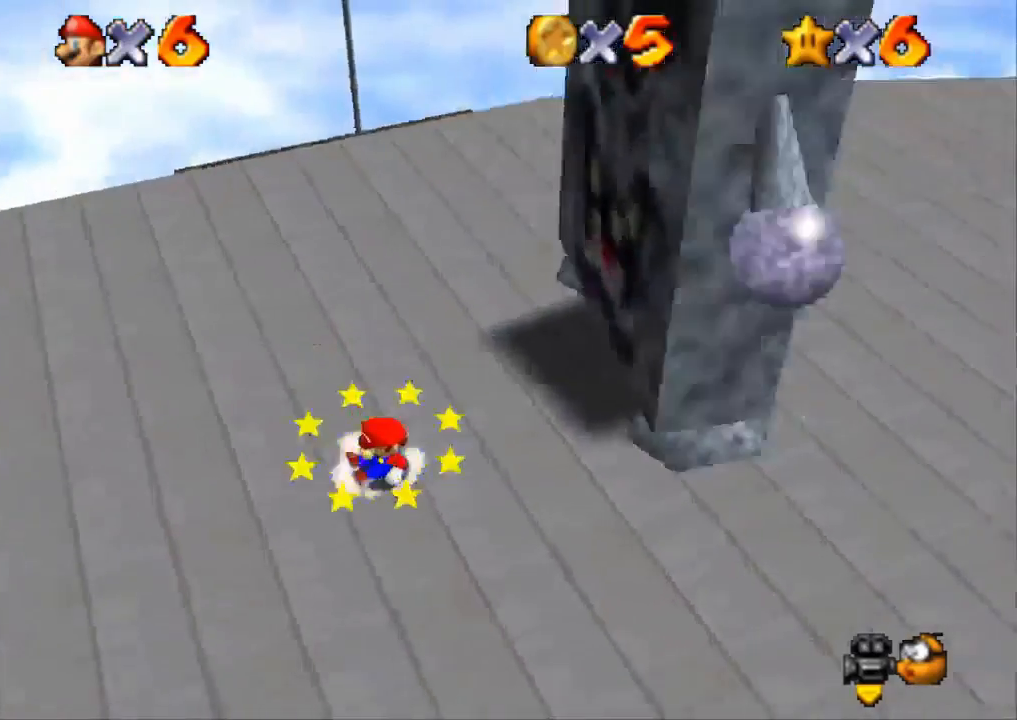
{"buttons": ["CROSS", "SQUARE"], "left_stick": "up-right", "right_stick": "center", "events": [[233, "left_stick", "up-right"], [250, "CROSS", "down"], [367, "SQUARE", "down"]]}
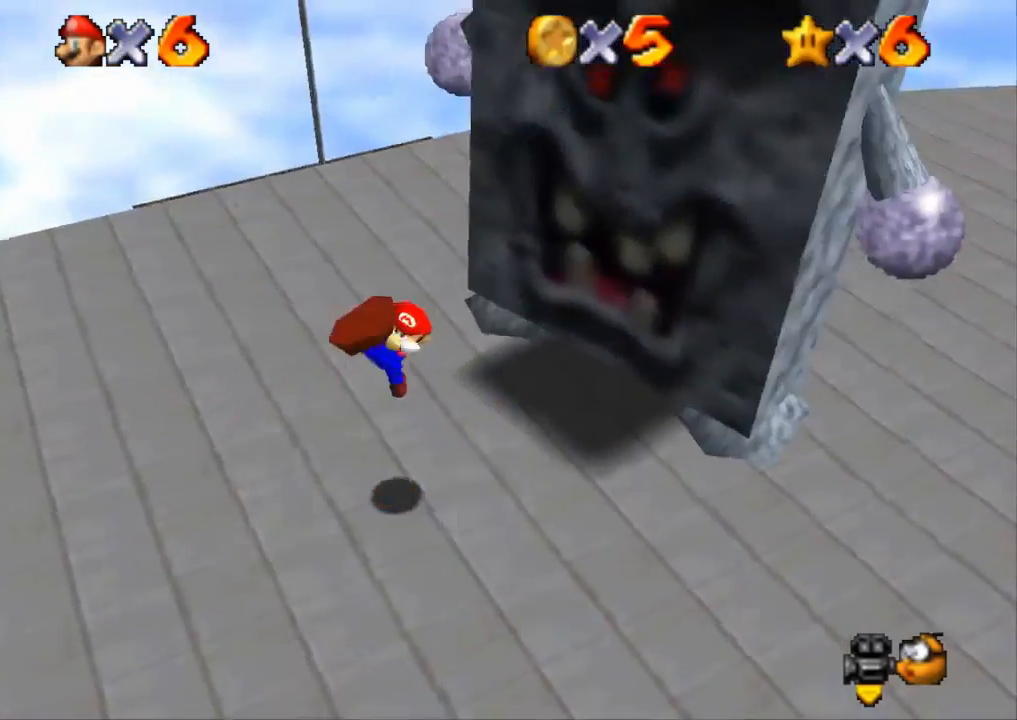
{"buttons": [], "left_stick": "center", "right_stick": "center", "events": [[134, "CROSS", "up"], [217, "SQUARE", "up"], [401, "left_stick", "center"]]}
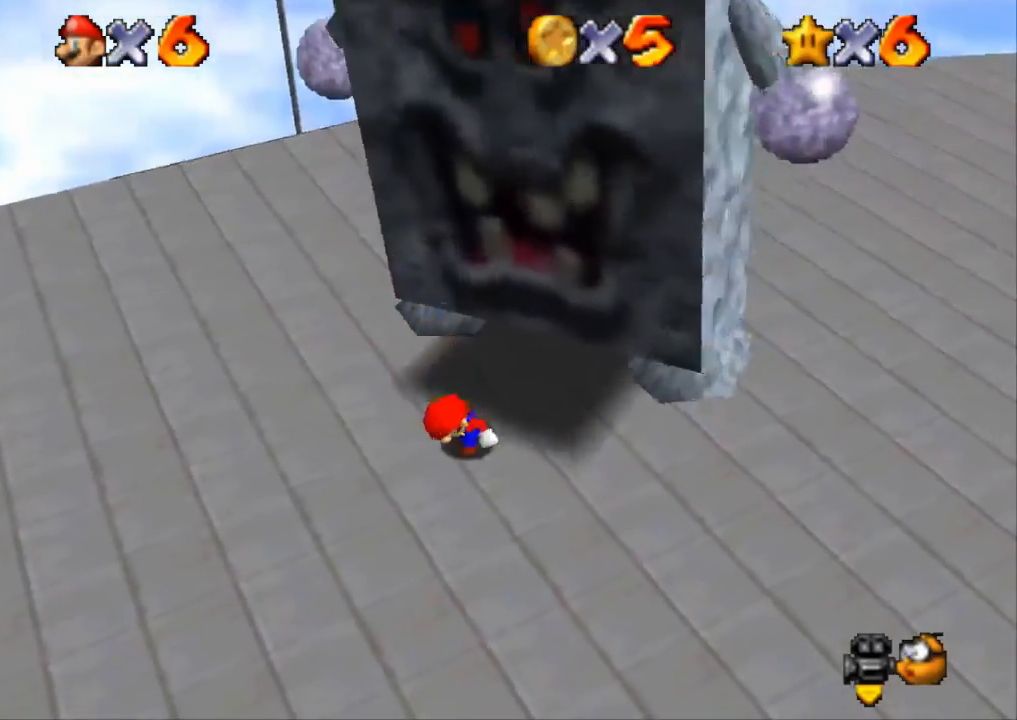
{"buttons": ["CROSS"], "left_stick": "down-left", "right_stick": "center", "events": [[317, "left_stick", "down-left"], [500, "CROSS", "down"]]}
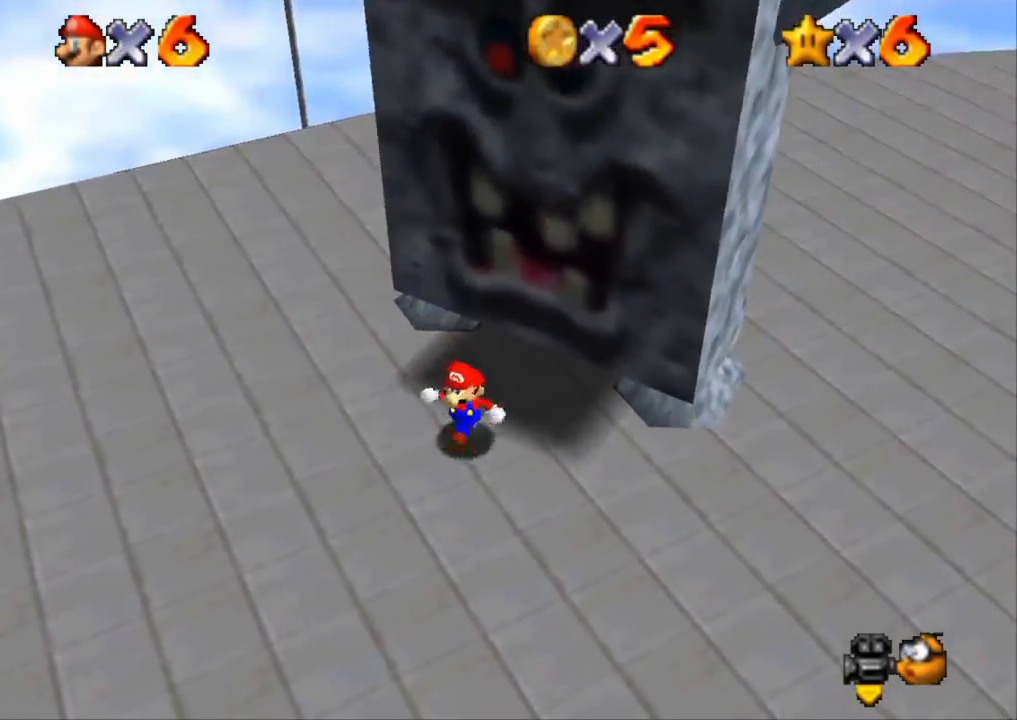
{"buttons": ["R1", "R2"], "left_stick": "center", "right_stick": "center", "events": [[200, "left_stick", "center"], [234, "R1", "down"], [284, "CROSS", "up"], [501, "R2", "down"]]}
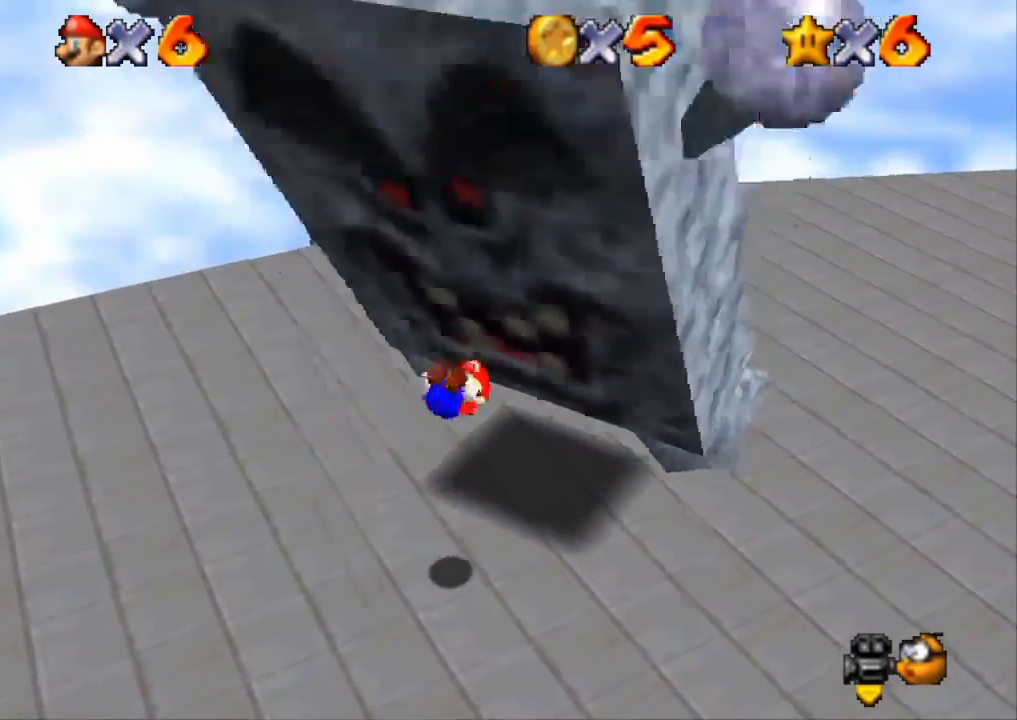
{"buttons": ["R1", "R2"], "left_stick": "down-left", "right_stick": "center", "events": [[333, "left_stick", "down-left"]]}
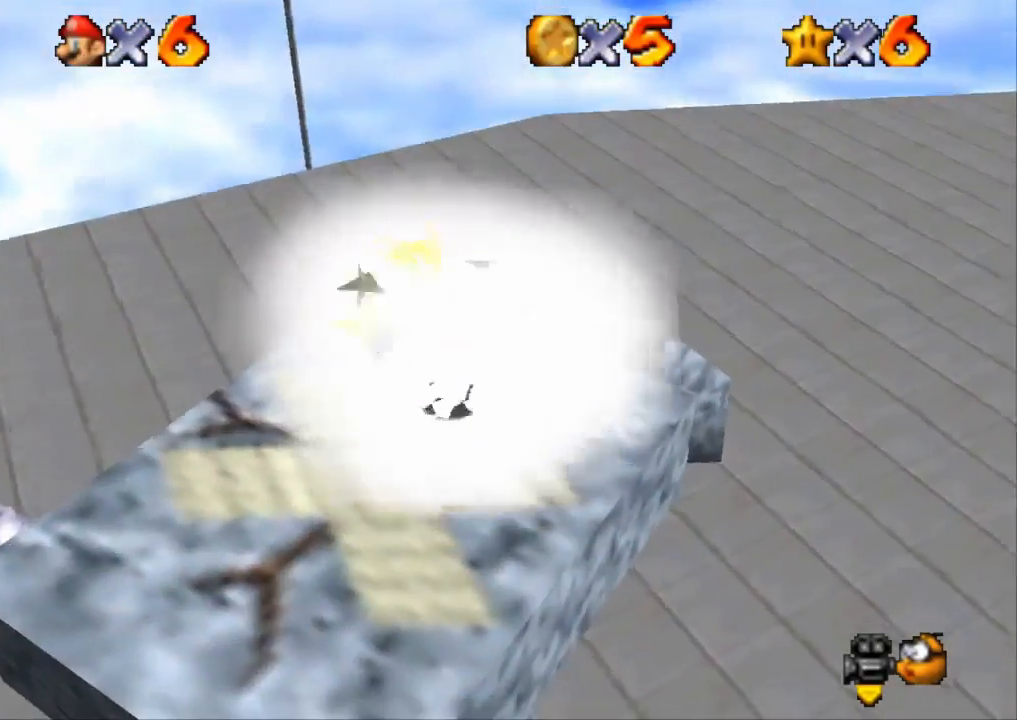
{"buttons": ["CROSS"], "left_stick": "down-left", "right_stick": "center", "events": [[167, "R1", "up"], [167, "R2", "up"], [317, "CROSS", "down"]]}